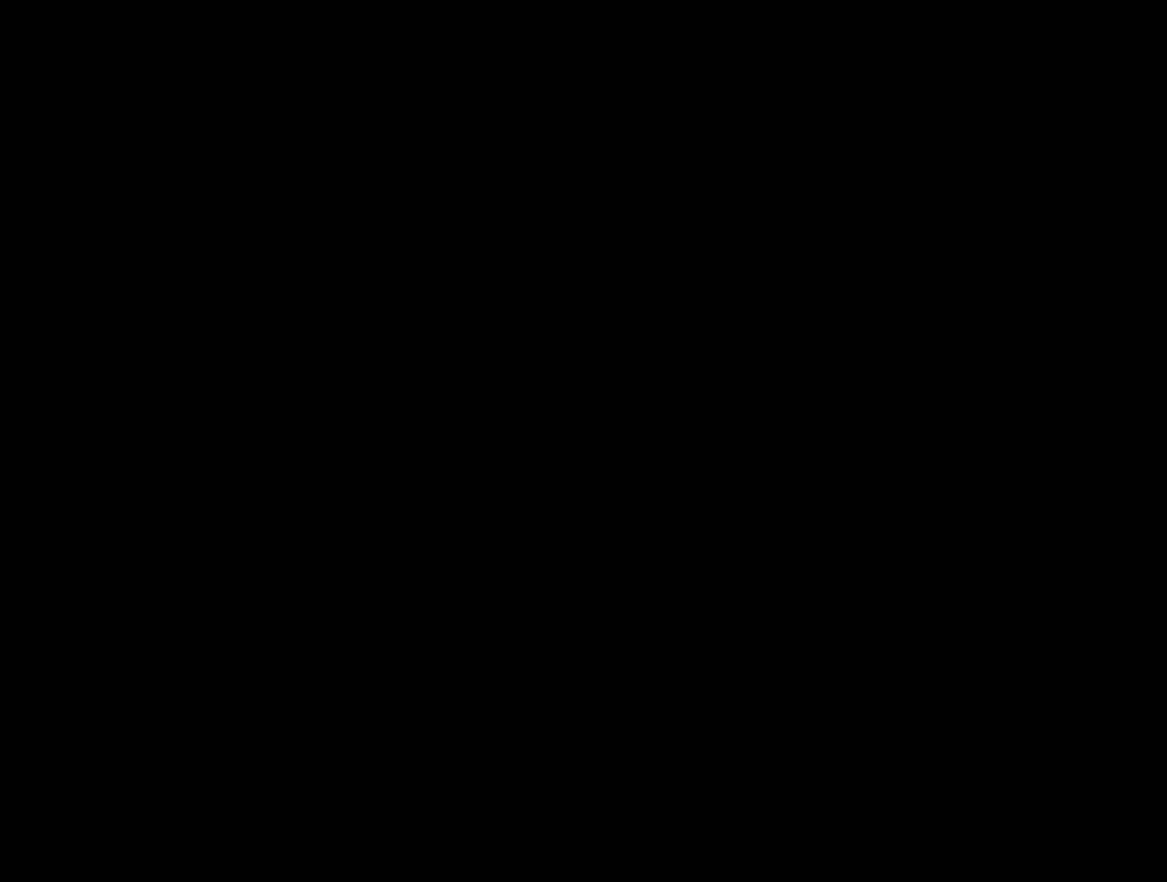
Gameplay with a controller (Nintendo layout); each line is a JSON object with the inputs held at the frame after it. "events" lists button and stick changes between this image and that frame as [ms after this image, input, new state], when the widget could be followed in between. Not read: L3 R3.
{"buttons": ["Y", "DPAD_RIGHT"], "events": [[233, "Y", "down"], [383, "DPAD_RIGHT", "down"]]}
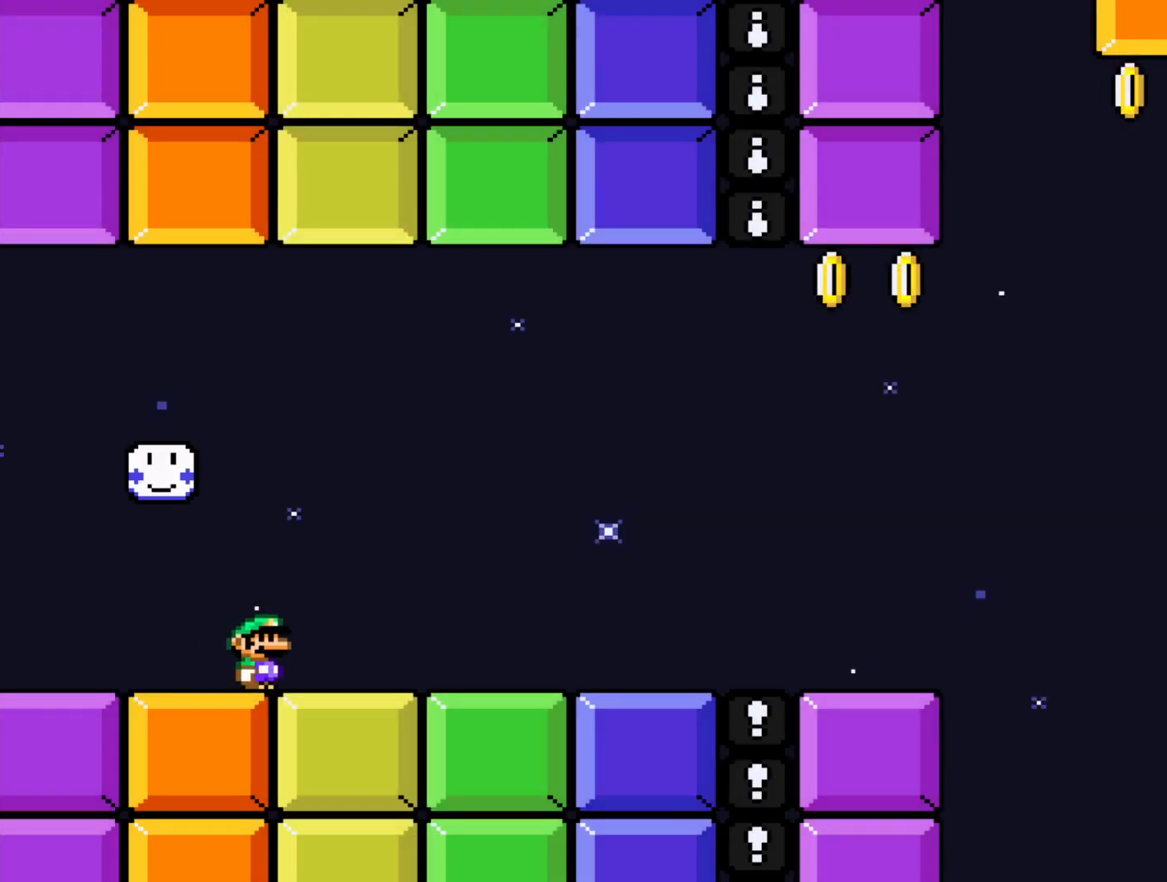
{"buttons": ["B", "Y", "DPAD_RIGHT"], "events": [[350, "B", "down"]]}
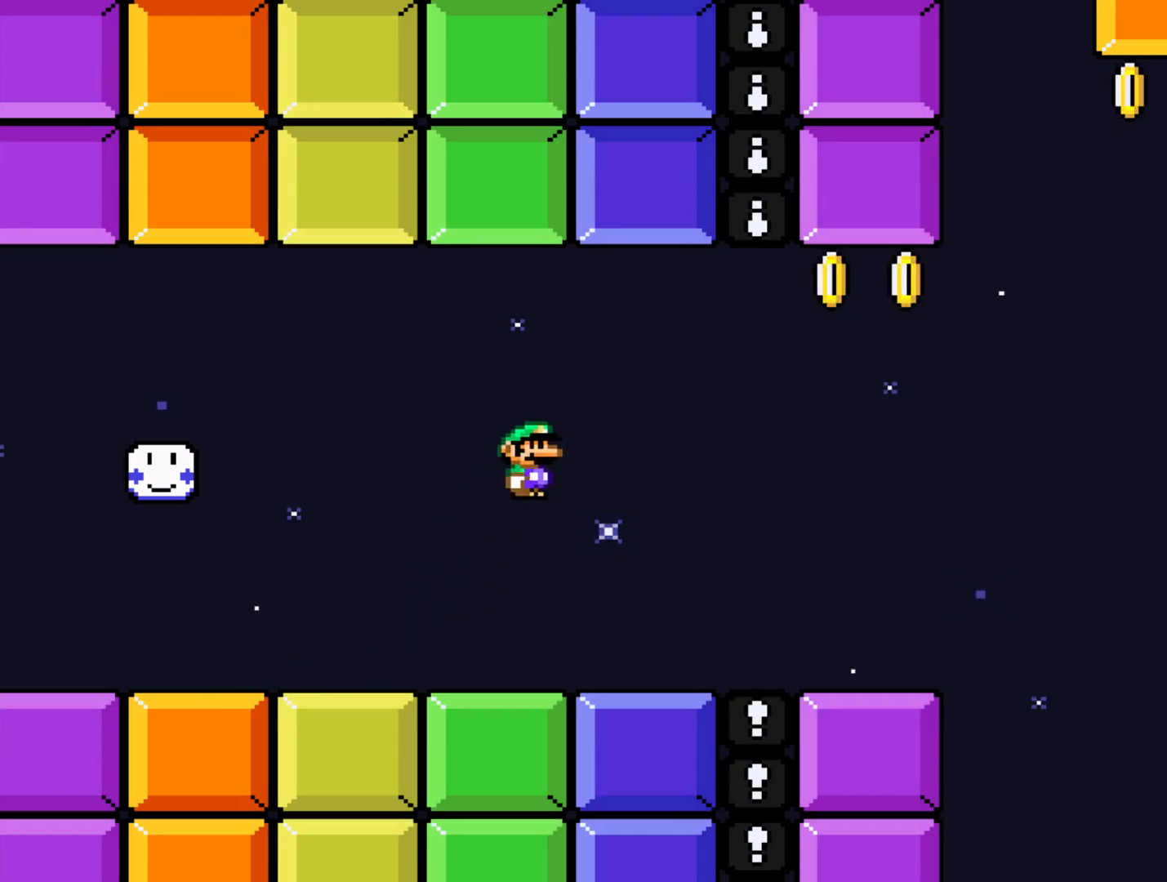
{"buttons": ["Y", "DPAD_LEFT"], "events": [[133, "B", "up"], [250, "DPAD_RIGHT", "up"], [483, "DPAD_LEFT", "down"]]}
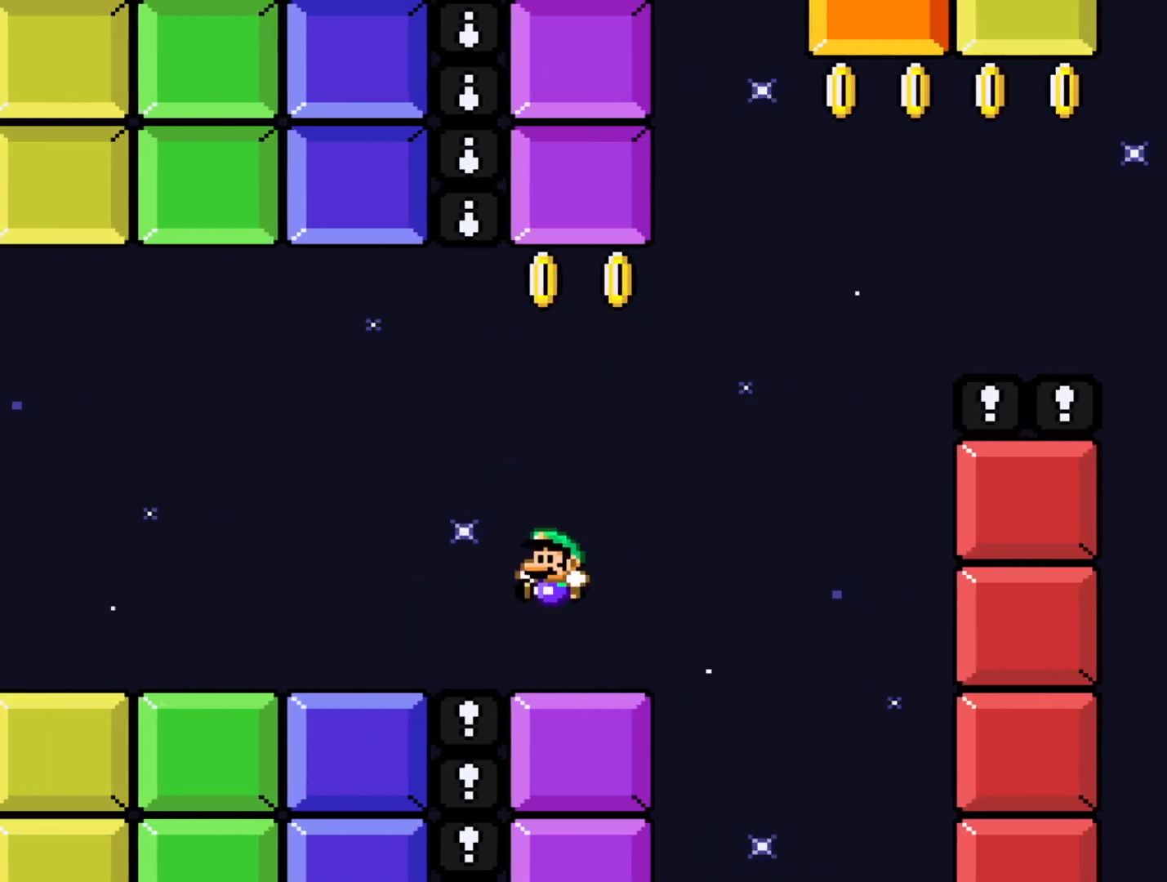
{"buttons": ["Y"], "events": [[117, "DPAD_LEFT", "up"], [167, "R1", "down"], [283, "R1", "up"]]}
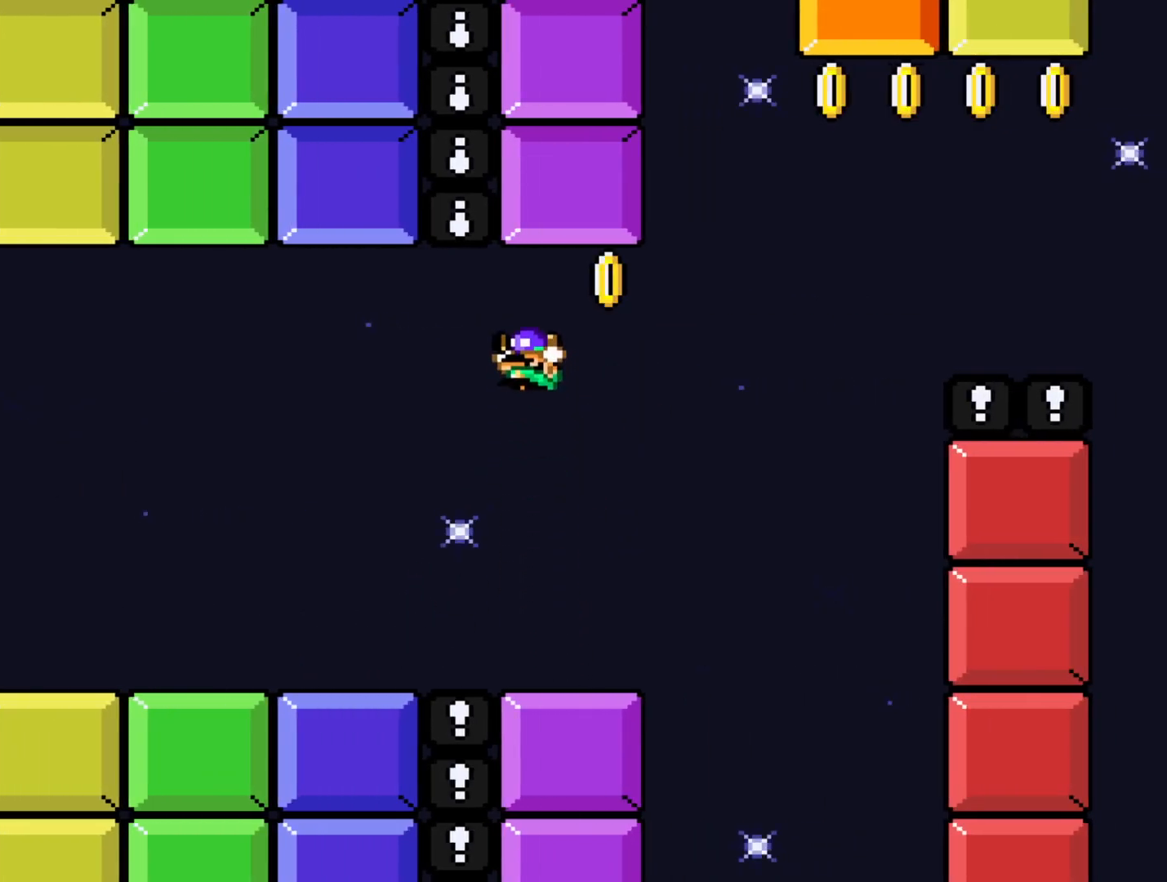
{"buttons": ["Y", "DPAD_RIGHT"], "events": [[33, "DPAD_RIGHT", "down"]]}
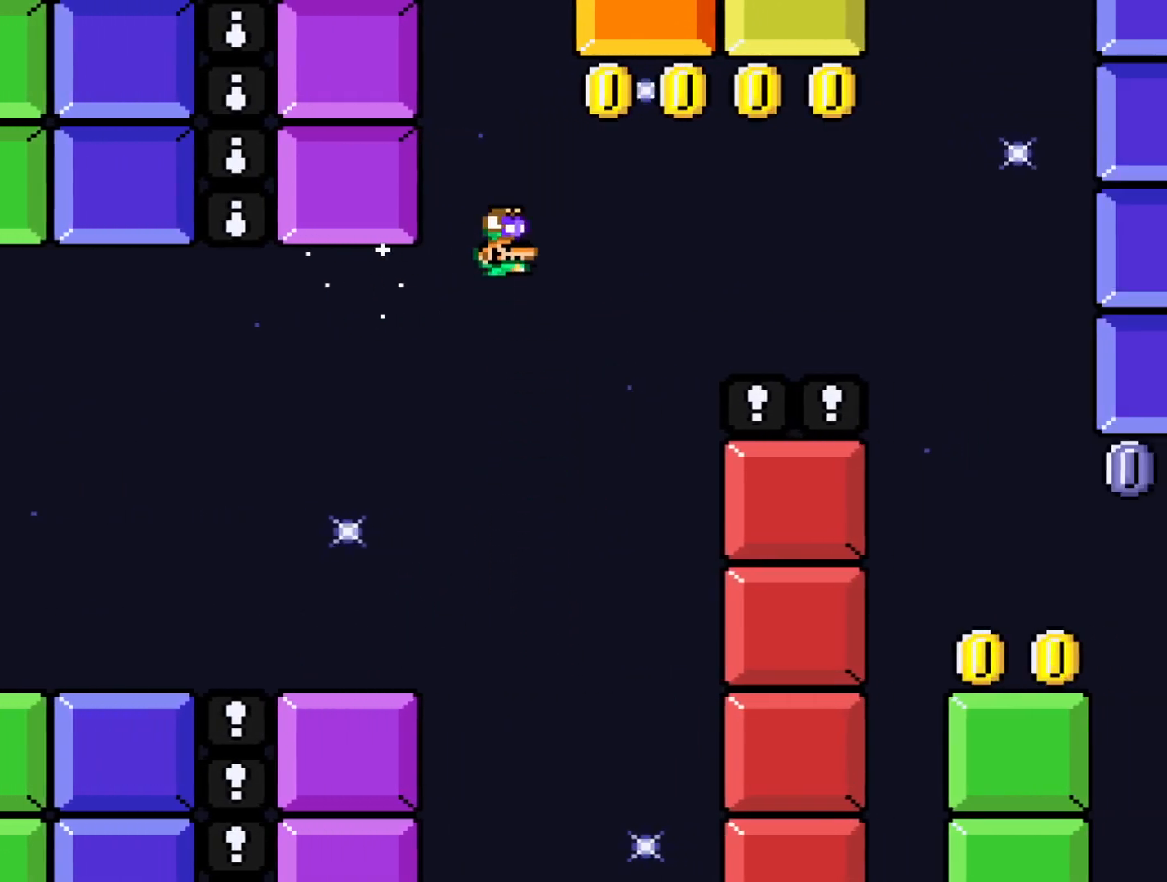
{"buttons": ["Y", "DPAD_RIGHT"], "events": [[400, "R1", "down"], [483, "R1", "up"]]}
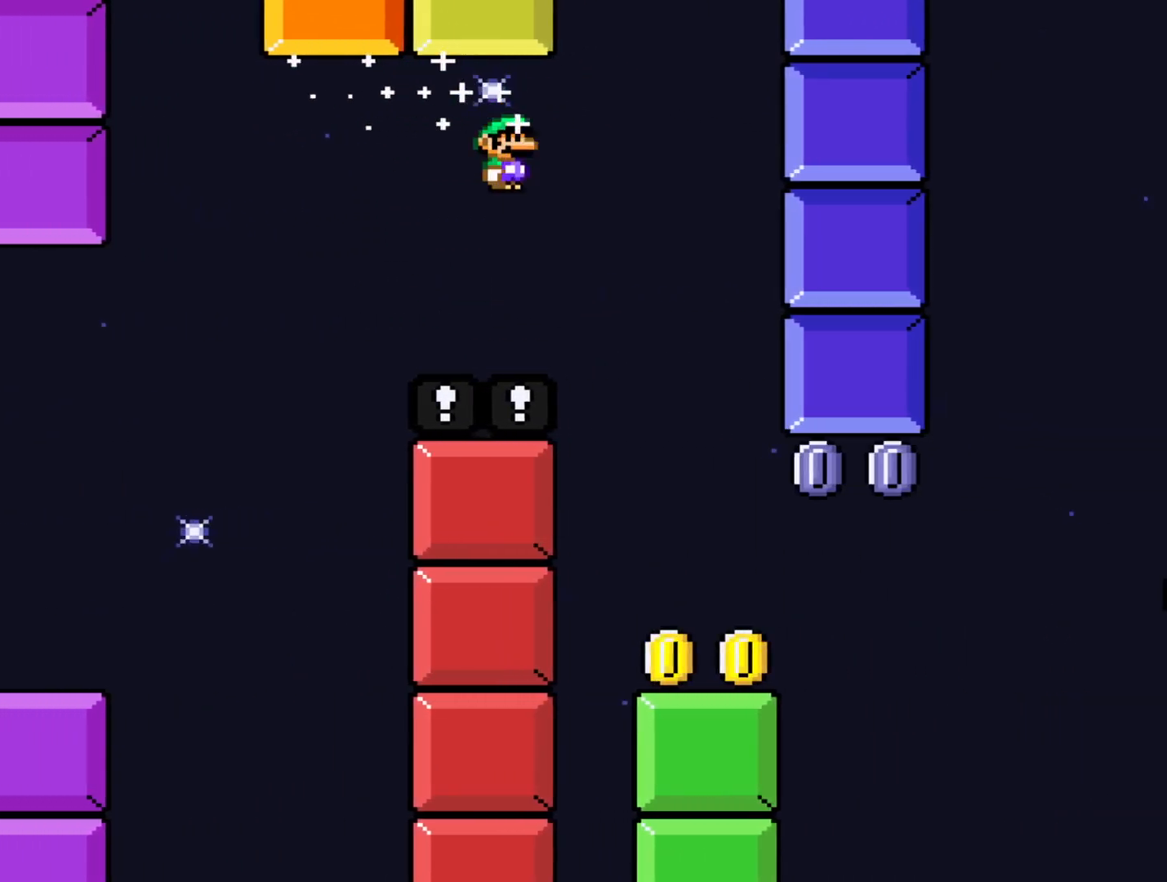
{"buttons": ["Y", "DPAD_RIGHT"], "events": [[67, "DPAD_RIGHT", "up"], [217, "DPAD_LEFT", "down"], [350, "DPAD_LEFT", "up"], [500, "DPAD_RIGHT", "down"]]}
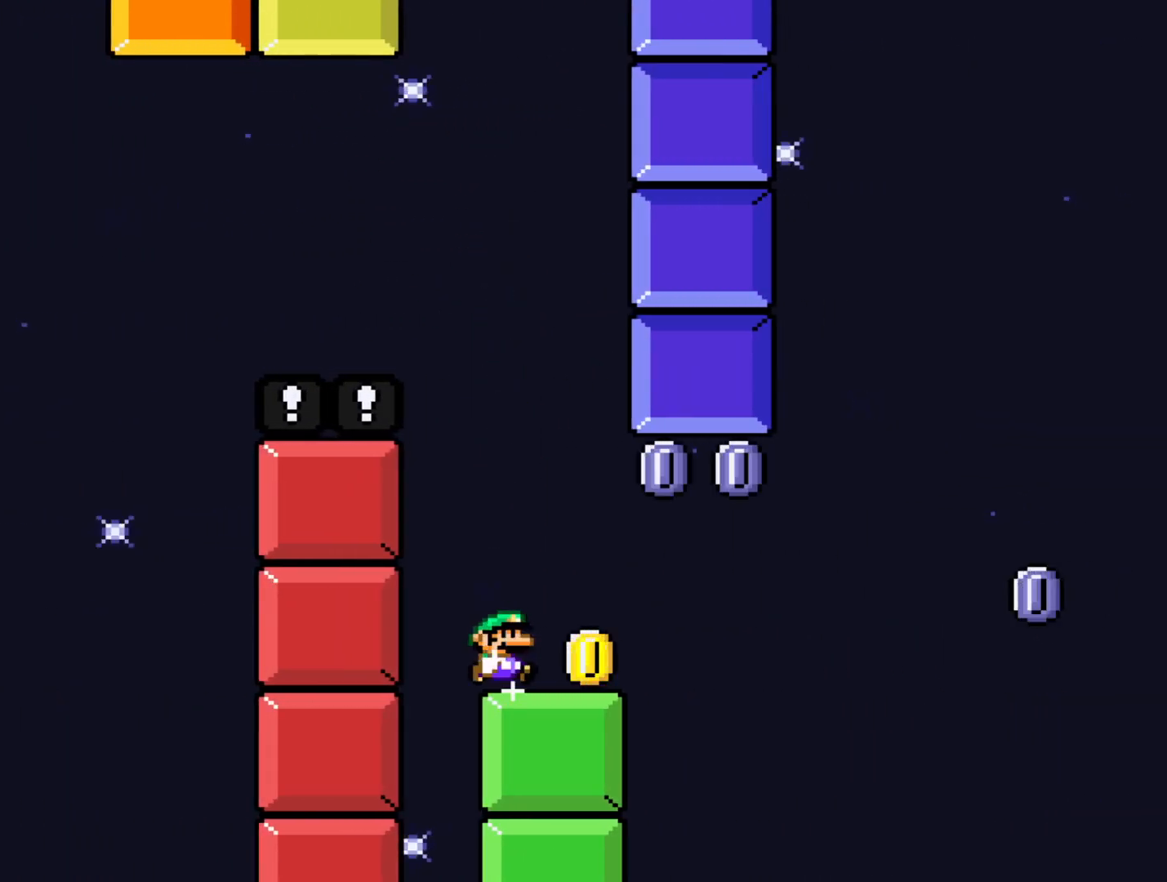
{"buttons": ["DPAD_LEFT"], "events": [[283, "R1", "down"], [350, "DPAD_RIGHT", "up"], [400, "R1", "up"], [450, "DPAD_LEFT", "down"], [450, "Y", "up"]]}
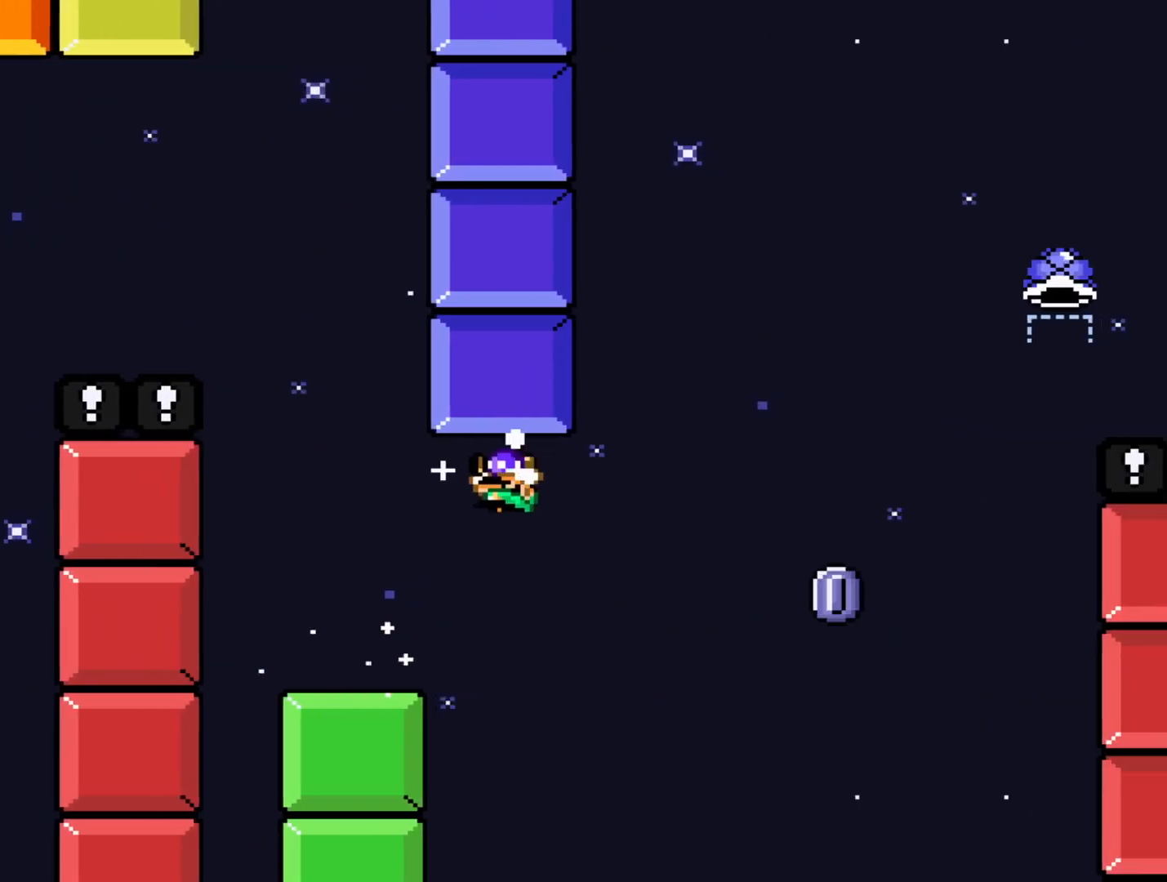
{"buttons": ["A", "X", "DPAD_RIGHT"], "events": [[150, "DPAD_LEFT", "up"], [200, "X", "down"], [283, "DPAD_RIGHT", "down"], [467, "A", "down"]]}
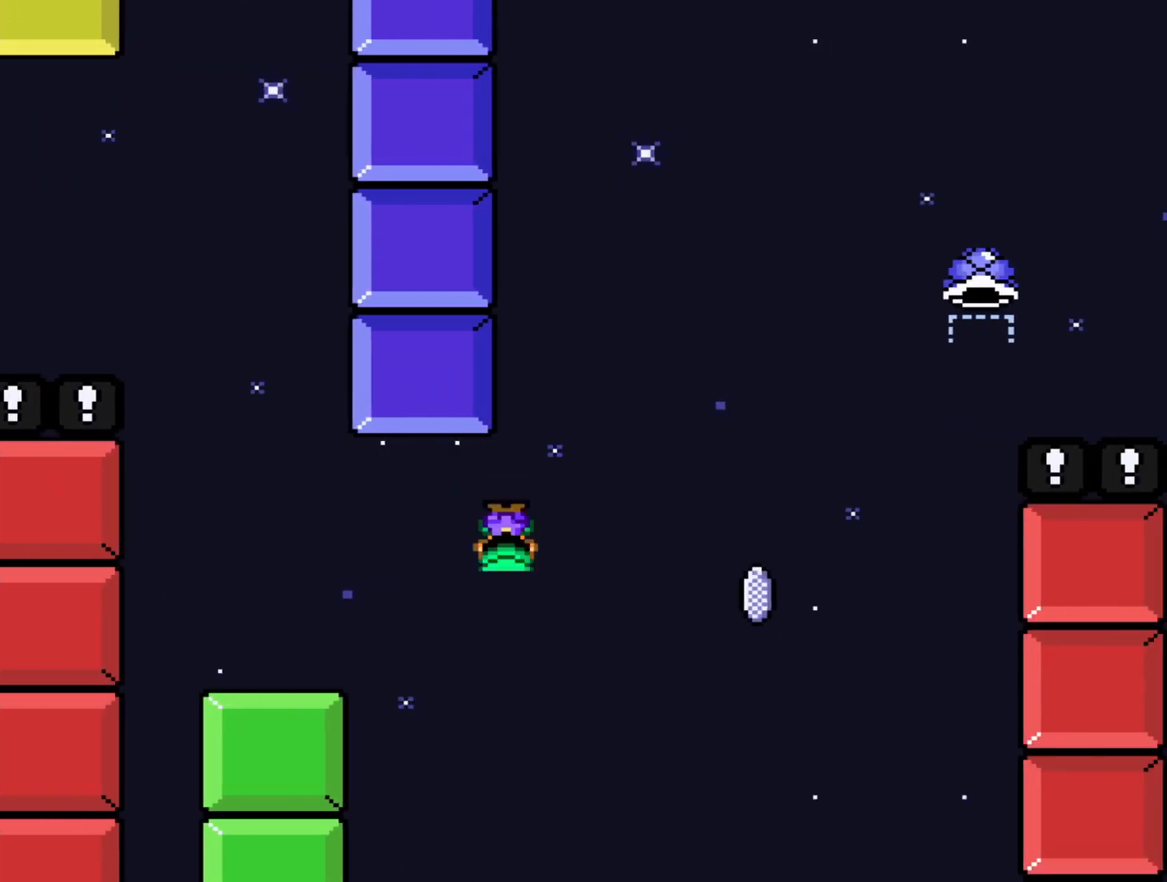
{"buttons": ["A", "X"], "events": [[483, "DPAD_RIGHT", "up"]]}
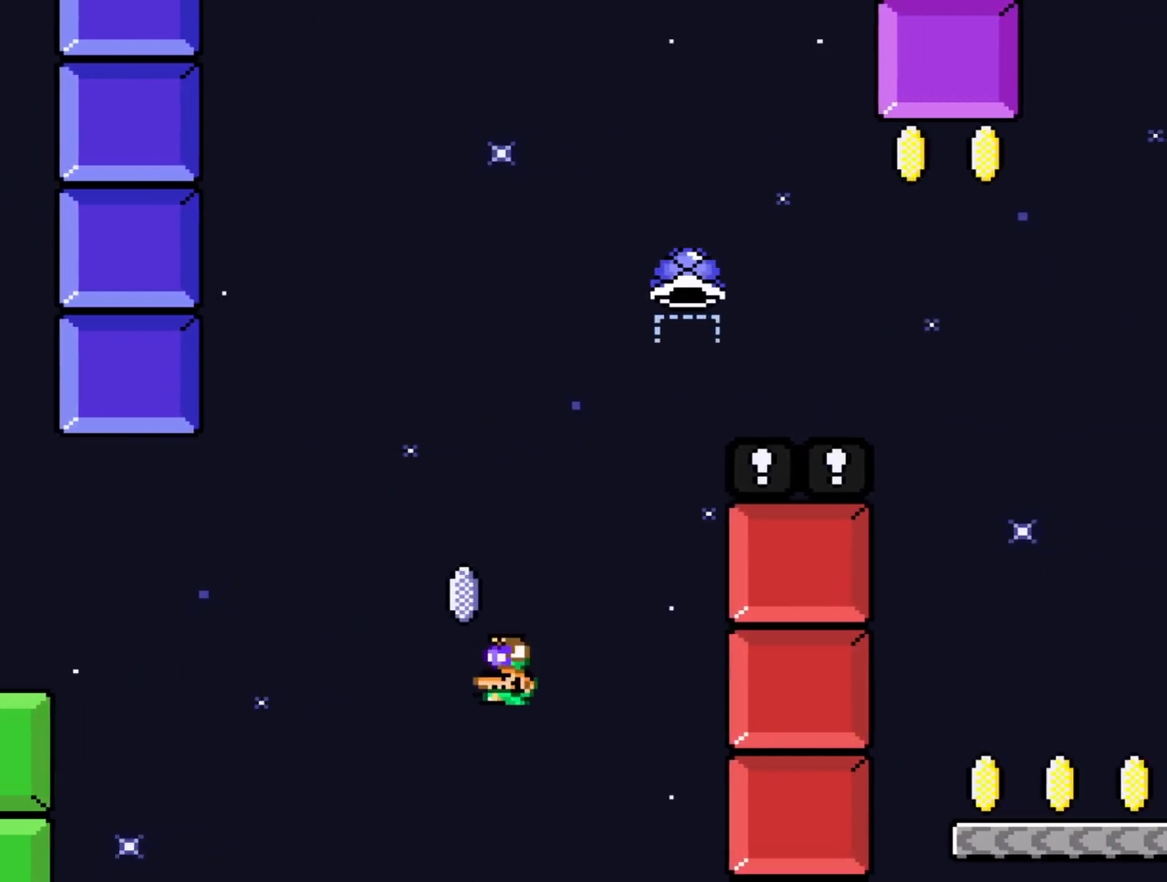
{"buttons": ["A", "X", "DPAD_RIGHT"], "events": [[100, "DPAD_LEFT", "down"], [167, "DPAD_LEFT", "up"], [233, "DPAD_RIGHT", "down"]]}
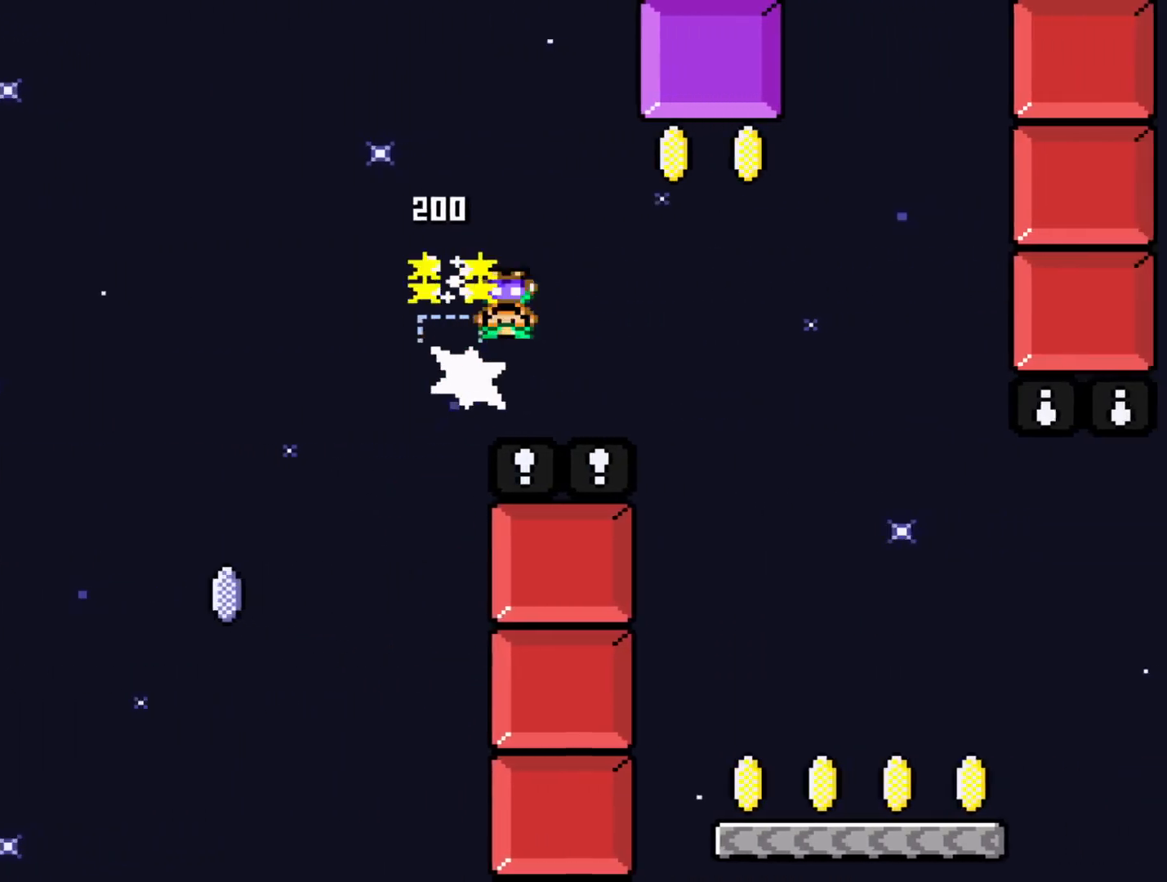
{"buttons": [], "events": [[167, "DPAD_RIGHT", "up"], [283, "DPAD_LEFT", "down"], [383, "A", "up"], [400, "DPAD_LEFT", "up"], [433, "X", "up"]]}
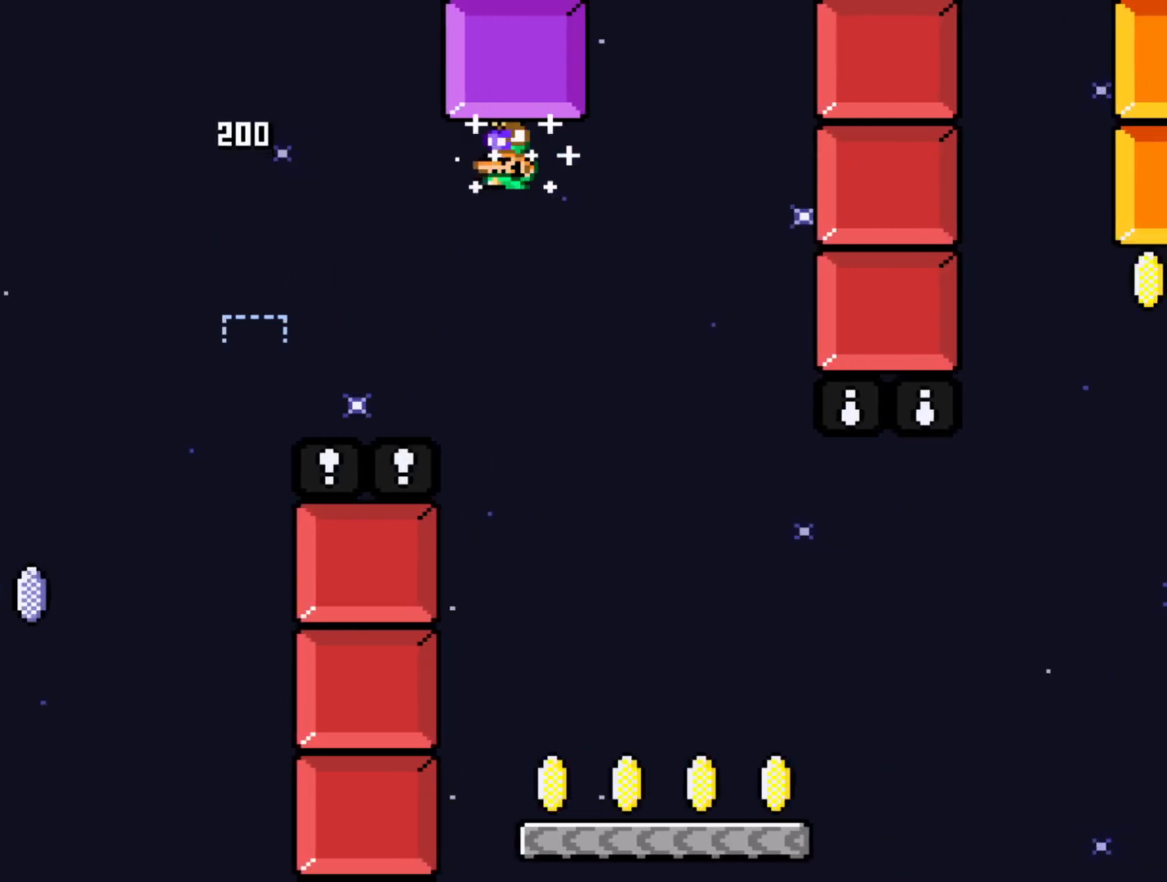
{"buttons": ["DPAD_RIGHT"], "events": [[100, "R1", "down"], [217, "R1", "up"], [483, "DPAD_RIGHT", "down"]]}
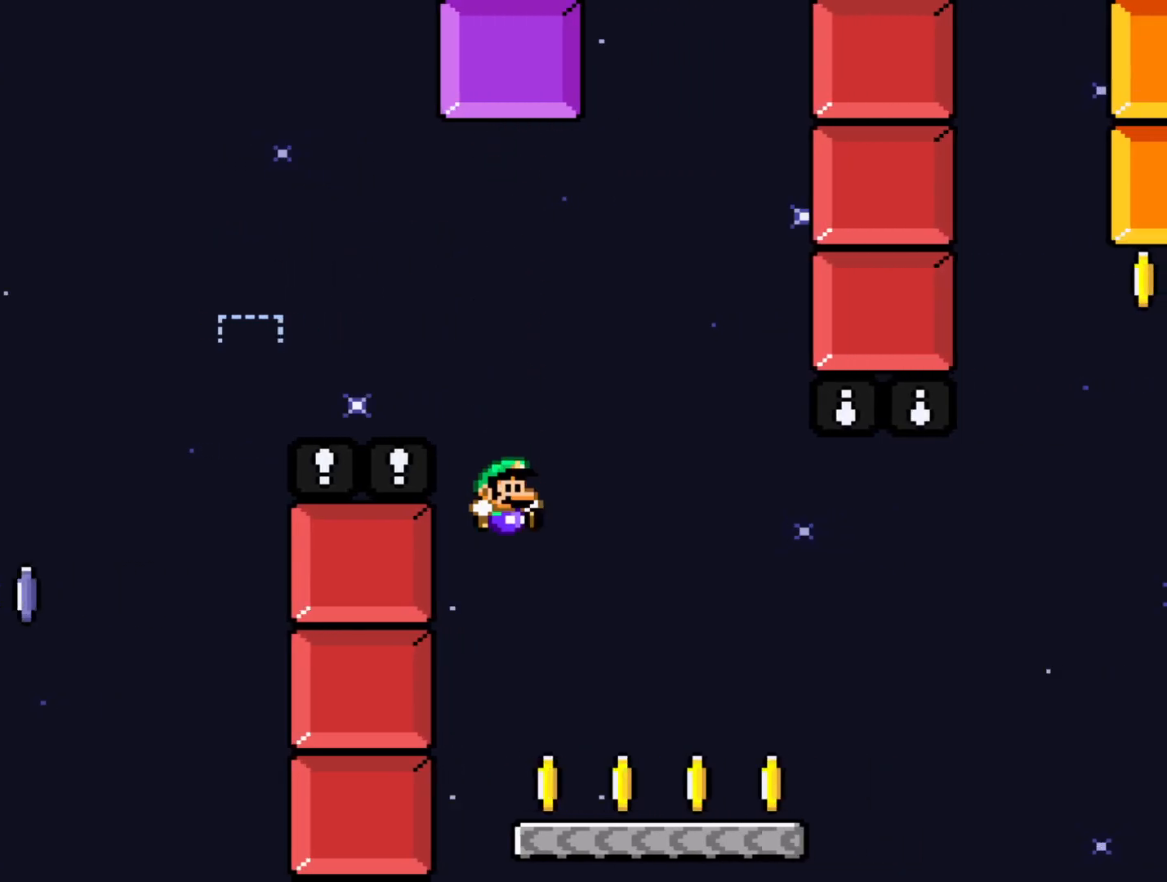
{"buttons": ["Y", "DPAD_RIGHT"], "events": [[117, "Y", "down"]]}
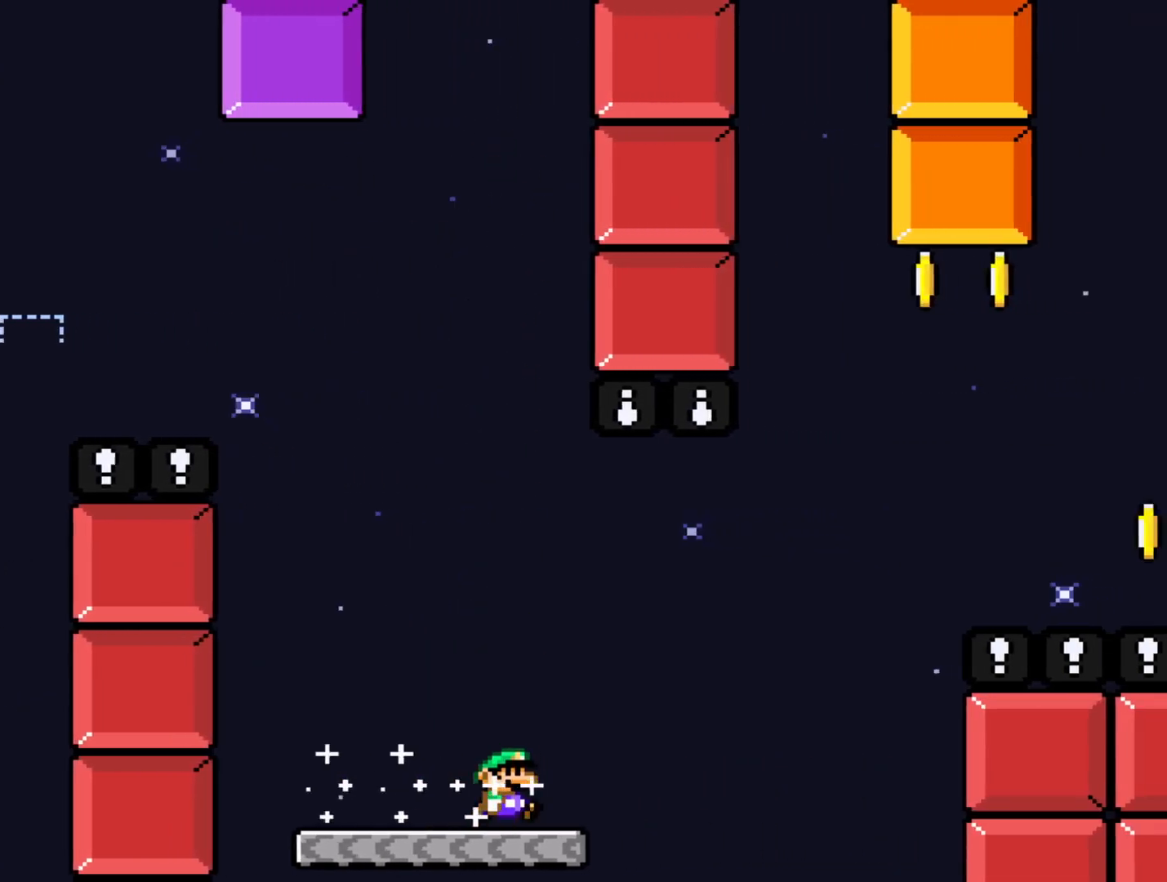
{"buttons": ["Y", "DPAD_RIGHT"], "events": [[17, "R1", "down"], [117, "R1", "up"]]}
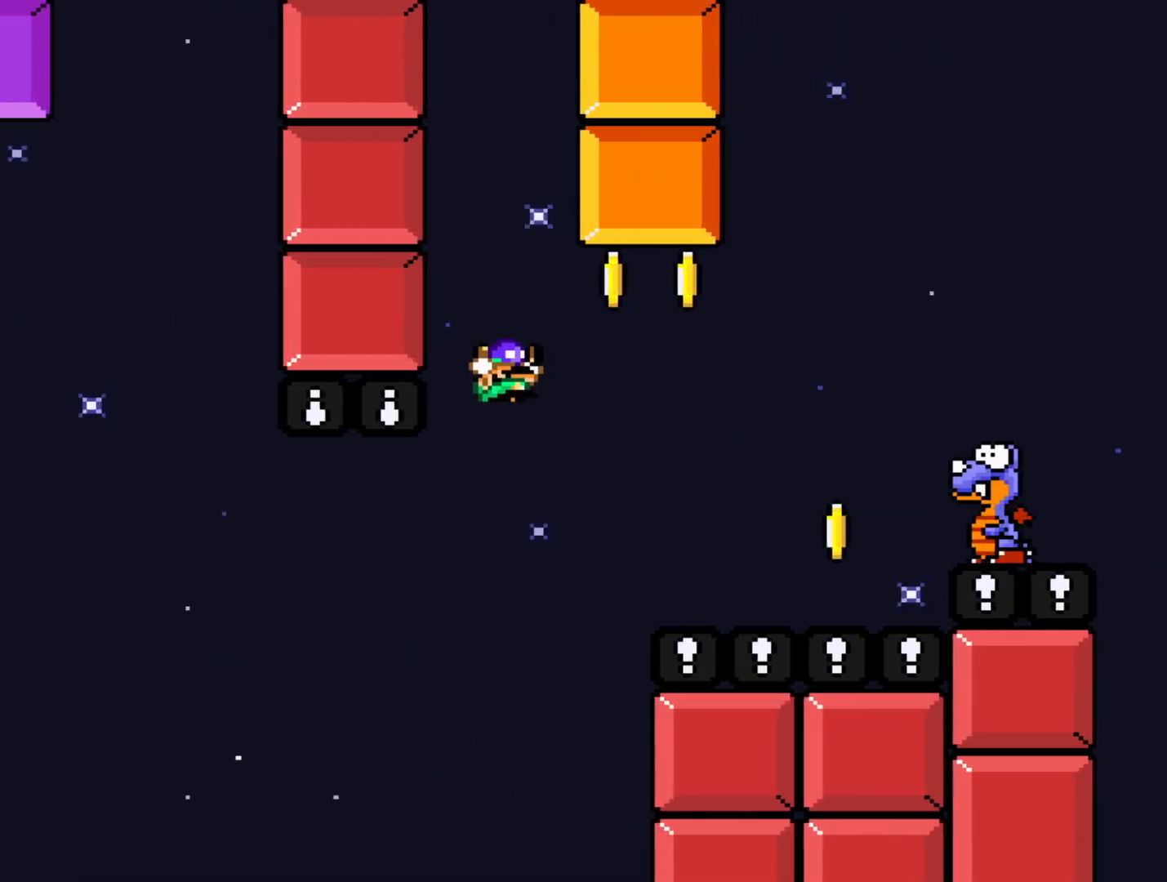
{"buttons": [], "events": [[100, "DPAD_RIGHT", "up"], [217, "DPAD_LEFT", "down"], [317, "DPAD_LEFT", "up"], [433, "Y", "up"]]}
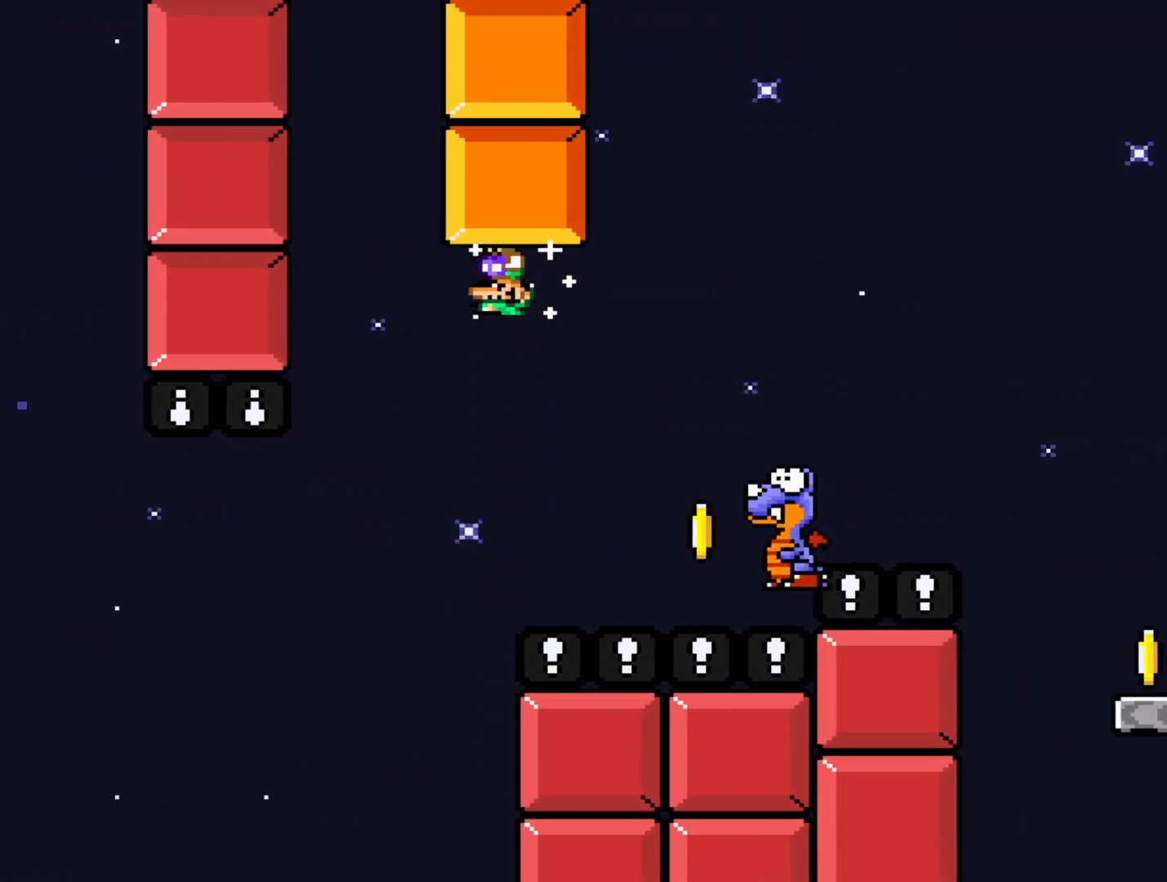
{"buttons": [], "events": []}